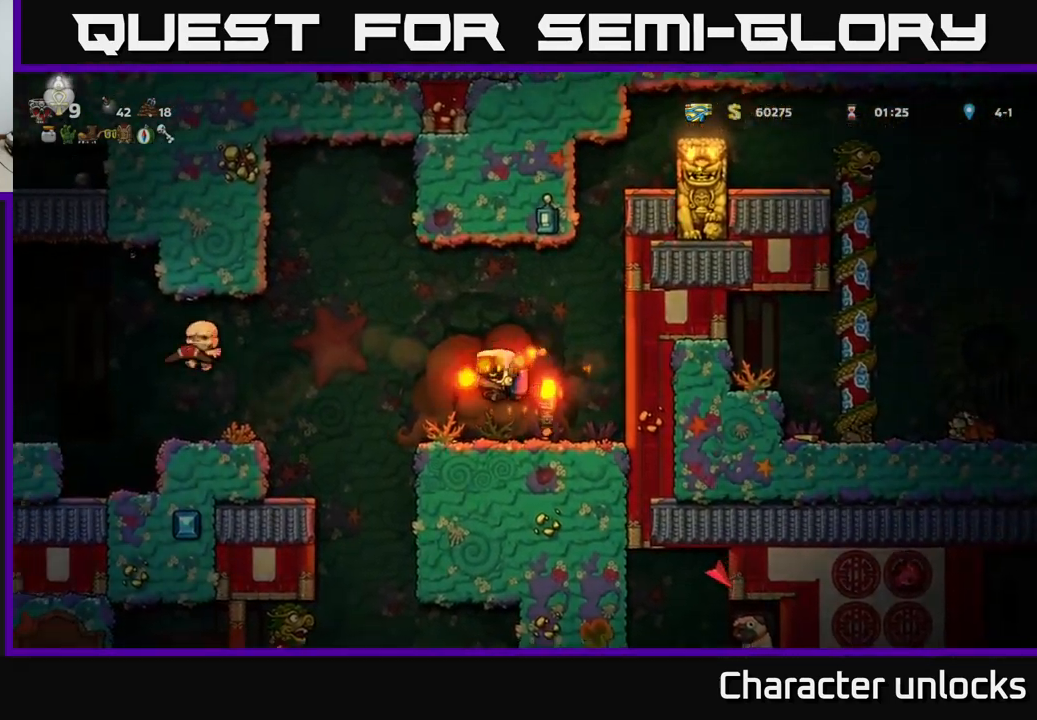
Gameplay with a controller (Xbox layout); each line is a JSON object with the inputs held at the frame after it. "events" lists button and stick changes between this image and that frame as [ms after this image, input, new state], when the widget could be followed in between. Not read: right_stick.
{"buttons": [], "left_stick": "center", "events": [[133, "DPAD_RIGHT", "down"], [450, "DPAD_RIGHT", "up"]]}
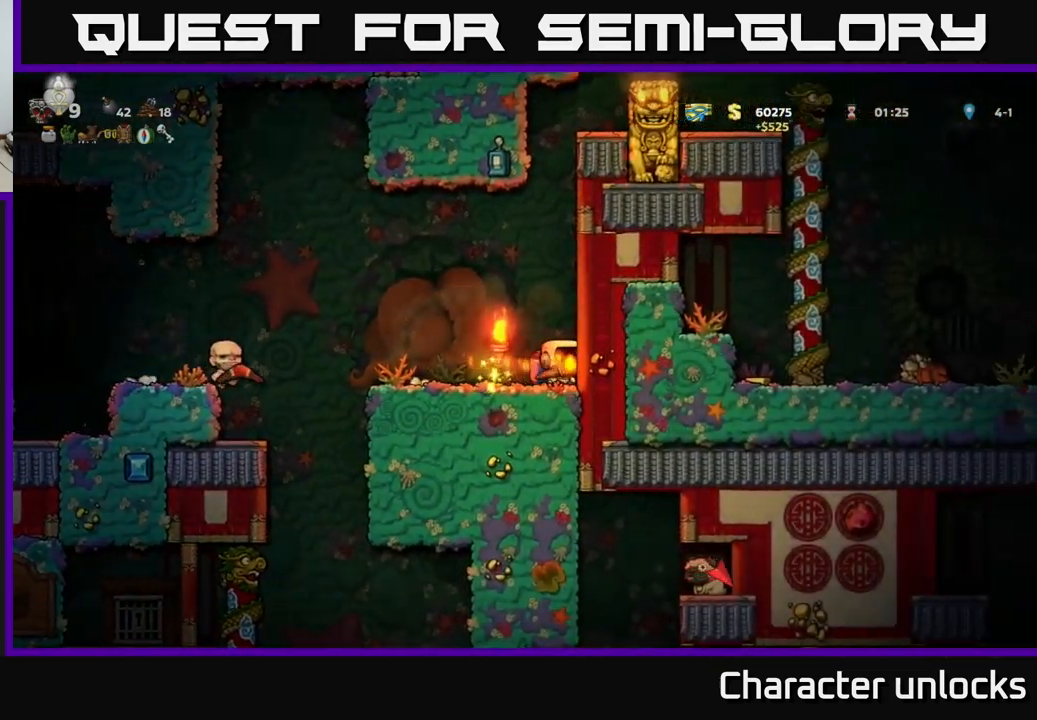
{"buttons": ["A"], "left_stick": "center", "events": [[400, "A", "down"]]}
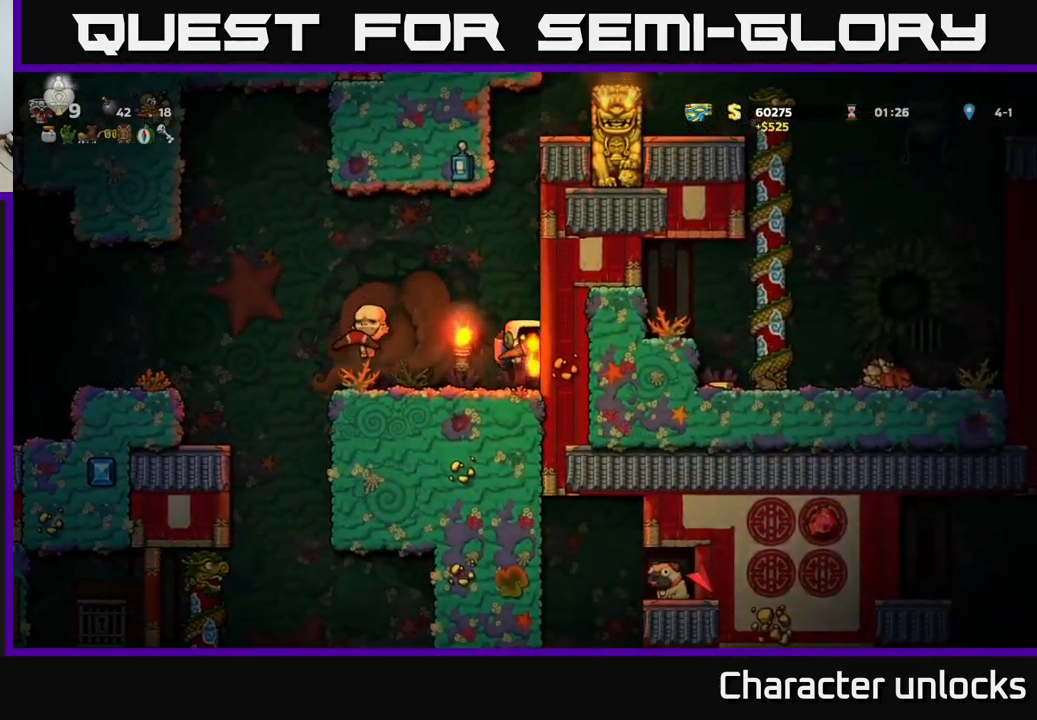
{"buttons": ["DPAD_LEFT"], "left_stick": "center", "events": [[17, "A", "up"], [500, "DPAD_LEFT", "down"]]}
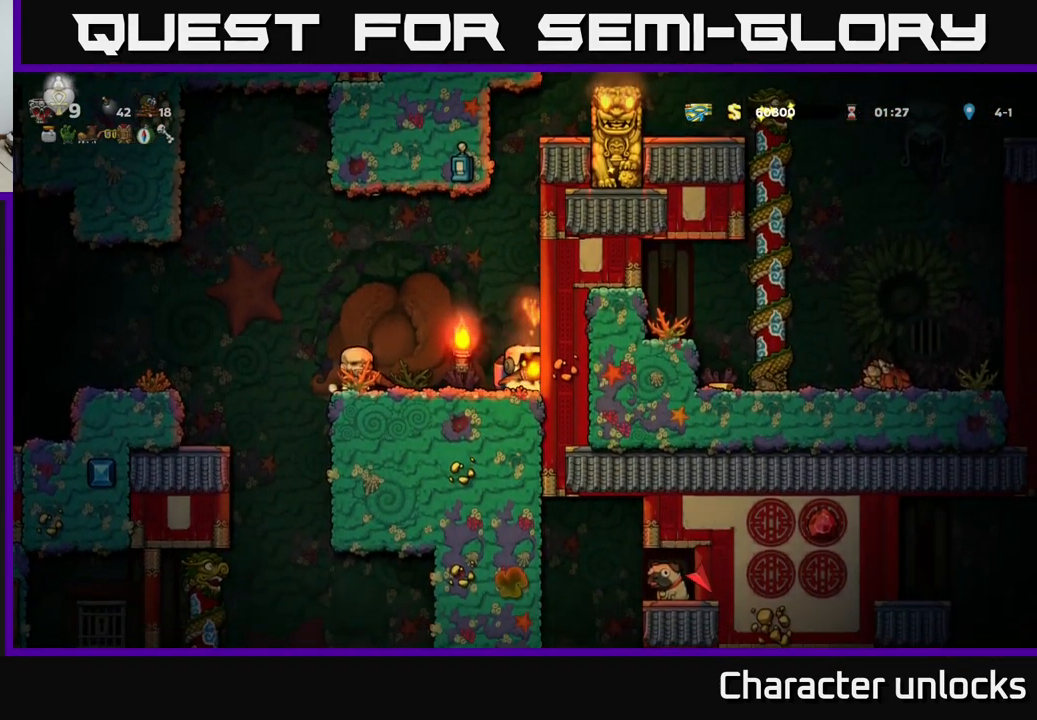
{"buttons": ["DPAD_LEFT"], "left_stick": "center", "events": [[333, "A", "down"], [400, "A", "up"]]}
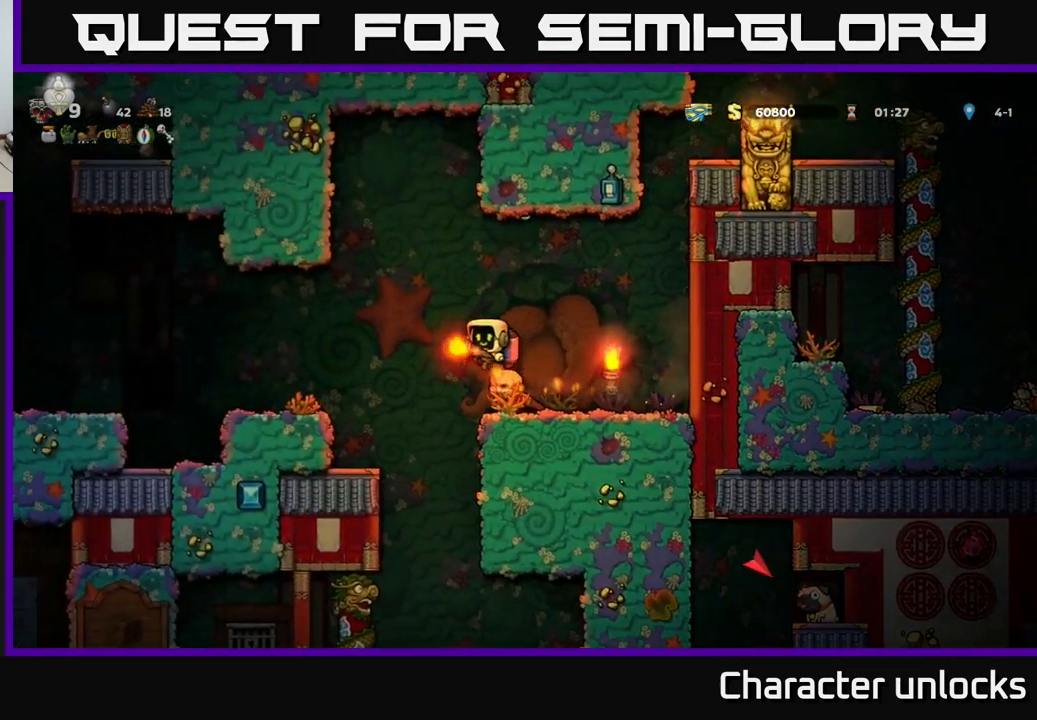
{"buttons": [], "left_stick": "center", "events": [[233, "DPAD_LEFT", "up"]]}
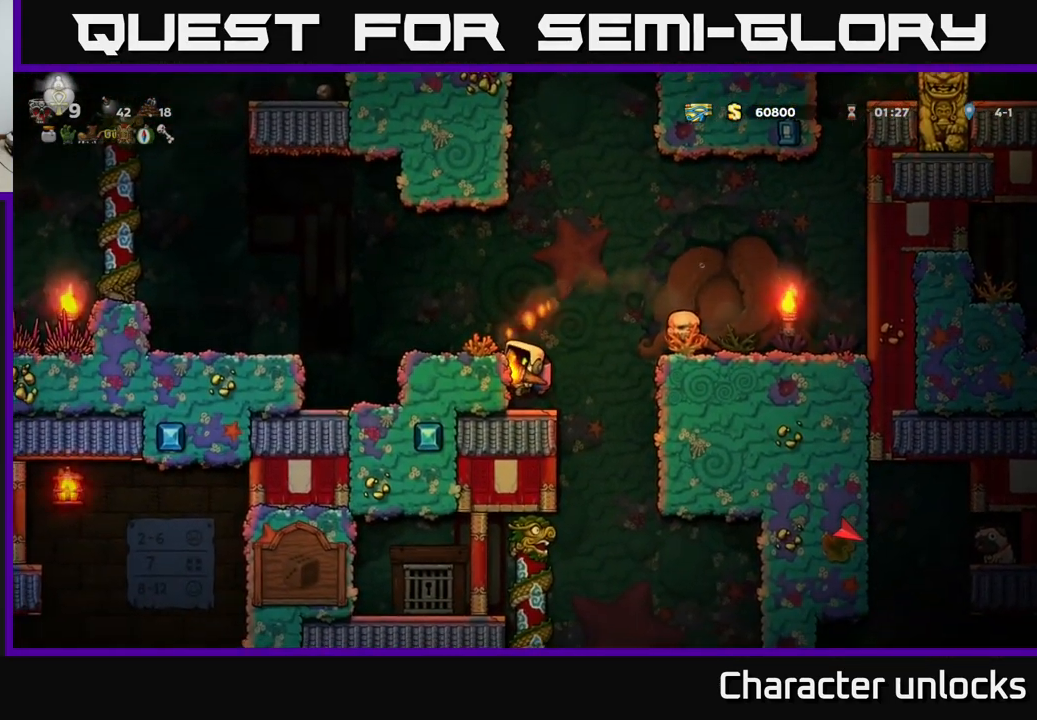
{"buttons": ["DPAD_LEFT"], "left_stick": "center", "events": [[133, "A", "down"], [183, "DPAD_LEFT", "down"], [267, "A", "up"]]}
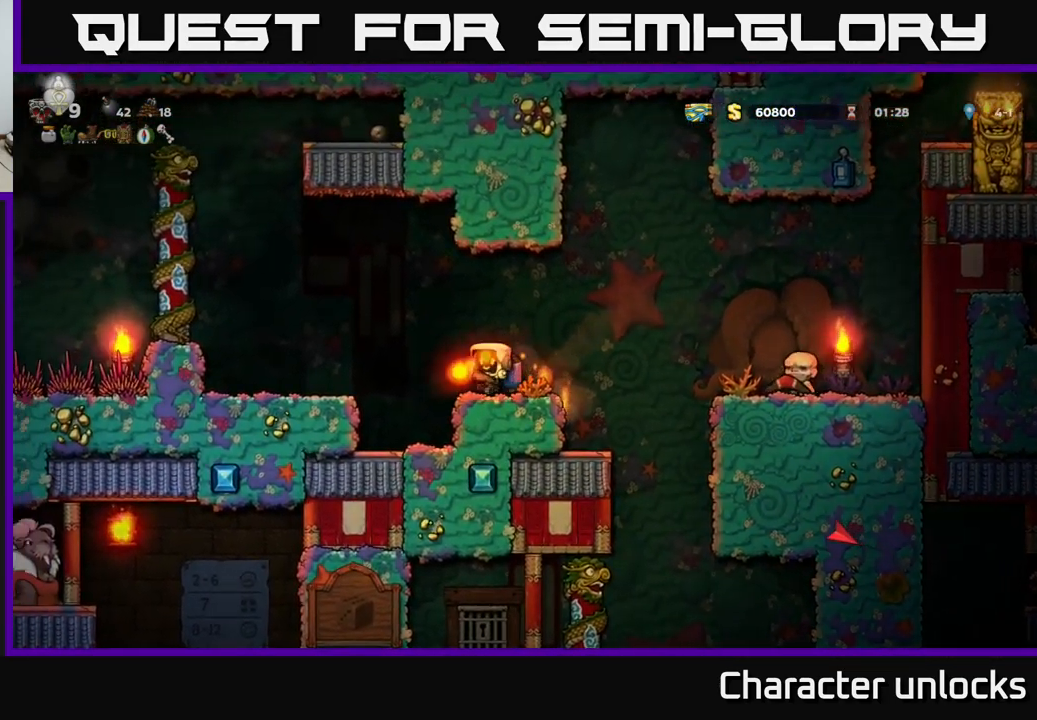
{"buttons": [], "left_stick": "center", "events": [[150, "DPAD_LEFT", "up"], [250, "DPAD_RIGHT", "down"], [367, "DPAD_RIGHT", "up"]]}
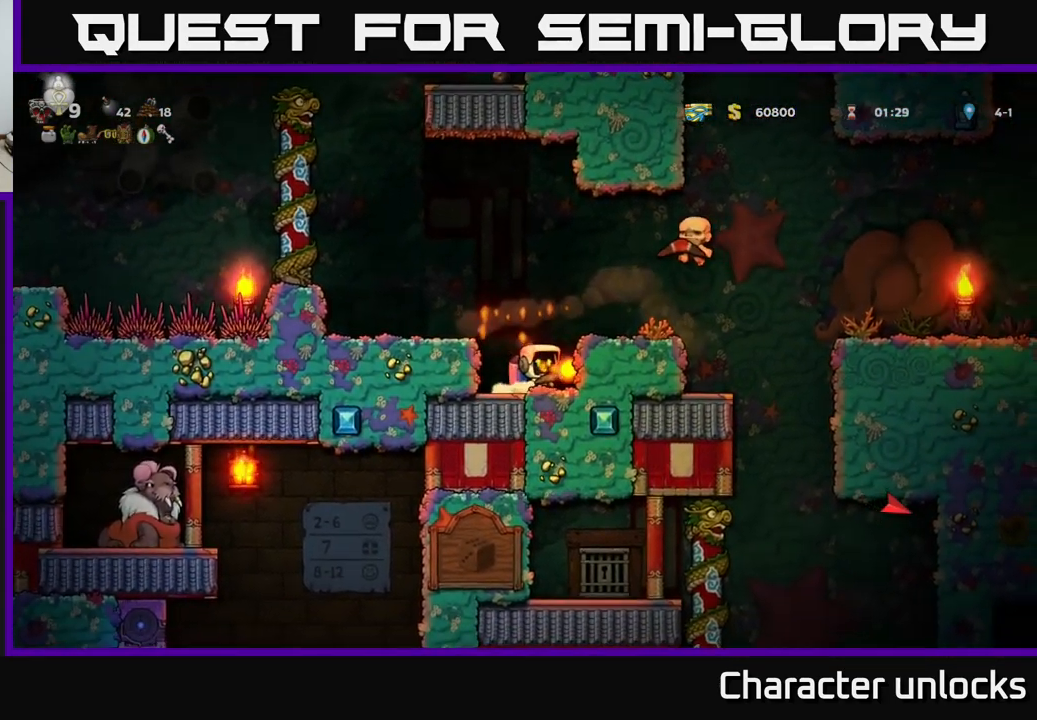
{"buttons": ["DPAD_RIGHT"], "left_stick": "center", "events": [[17, "A", "down"], [117, "DPAD_RIGHT", "down"], [150, "A", "up"]]}
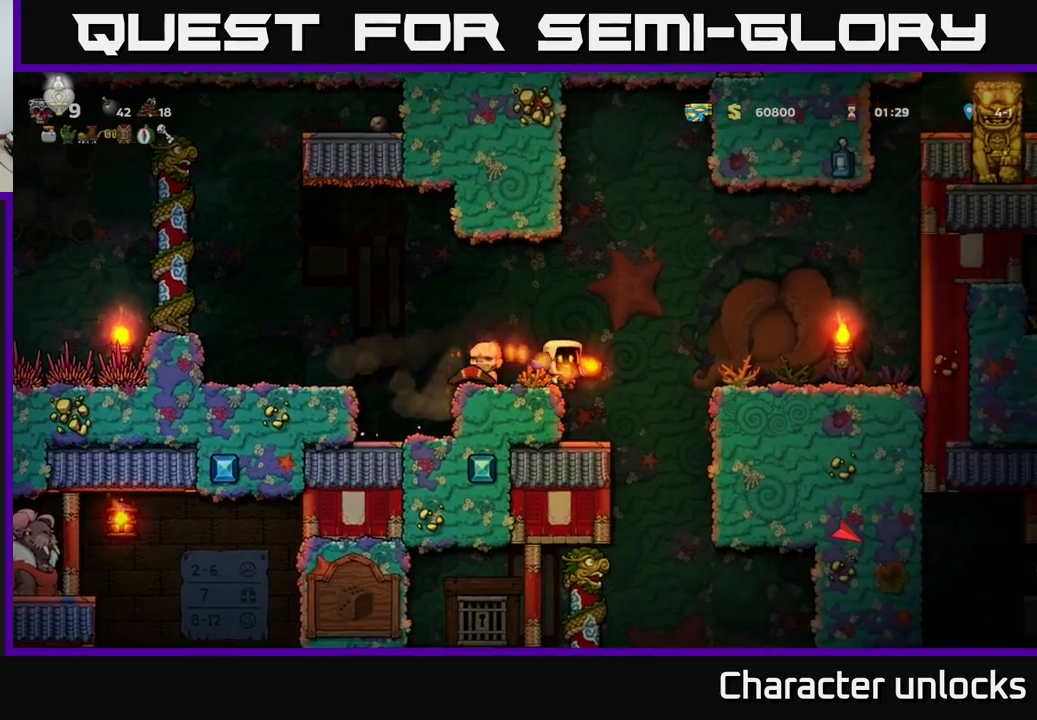
{"buttons": ["DPAD_DOWN"], "left_stick": "center", "events": [[34, "DPAD_RIGHT", "up"], [117, "DPAD_LEFT", "down"], [234, "DPAD_LEFT", "up"], [384, "DPAD_DOWN", "down"]]}
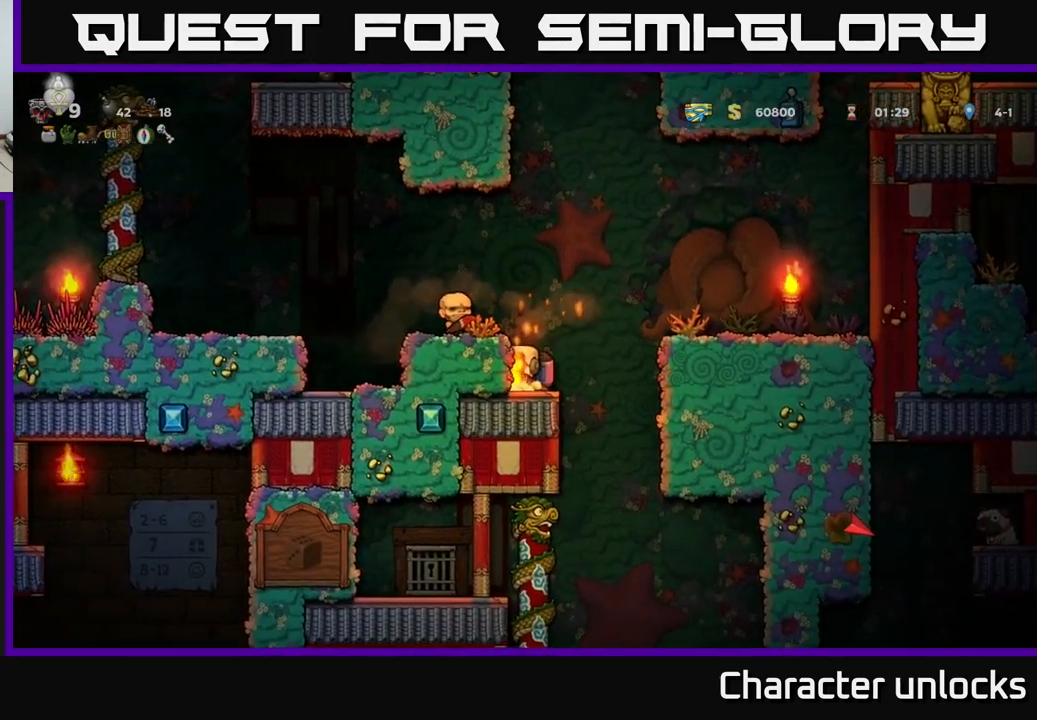
{"buttons": ["DPAD_DOWN"], "left_stick": "center", "events": []}
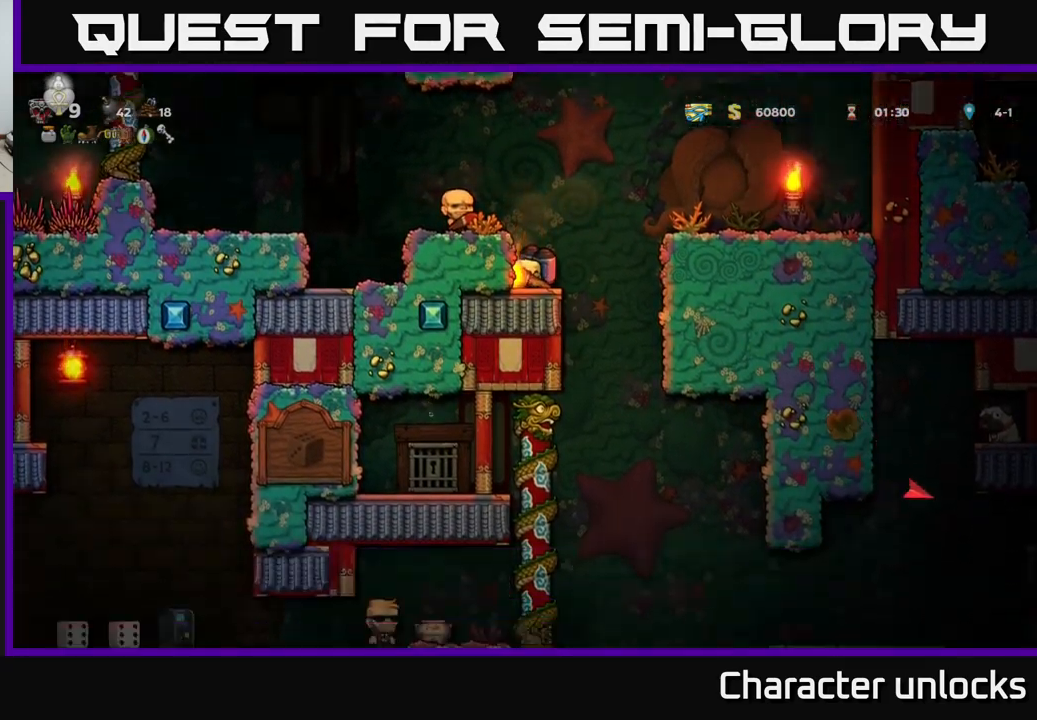
{"buttons": ["DPAD_RIGHT"], "left_stick": "center", "events": [[384, "DPAD_DOWN", "up"], [500, "DPAD_RIGHT", "down"]]}
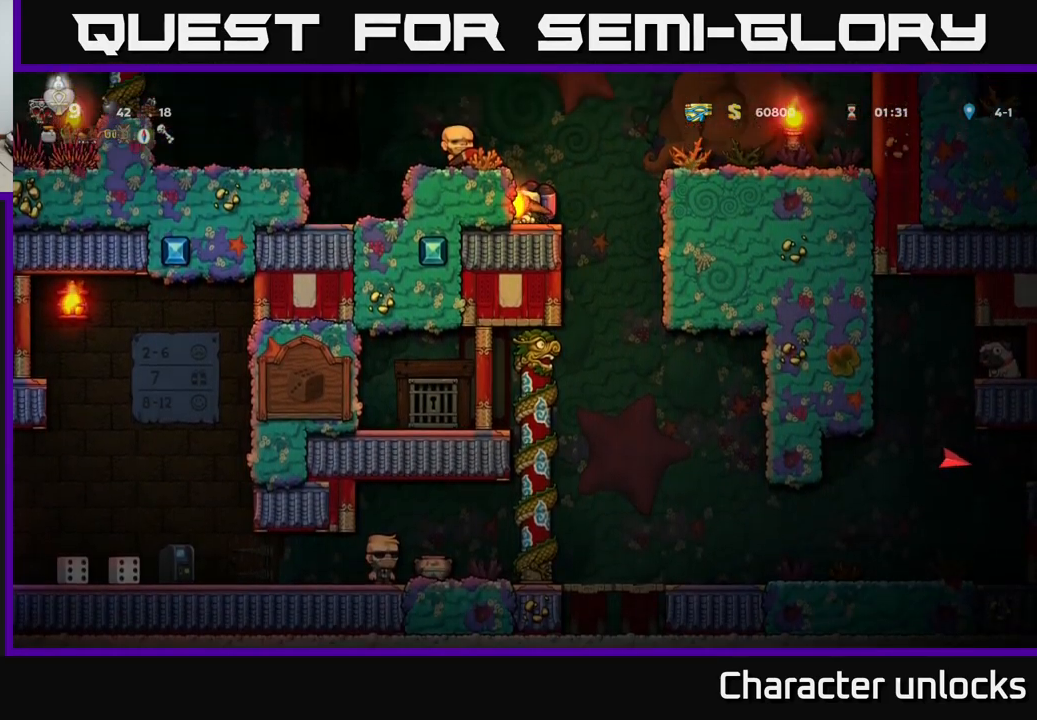
{"buttons": [], "left_stick": "center", "events": [[300, "DPAD_RIGHT", "up"], [384, "DPAD_LEFT", "down"], [467, "DPAD_LEFT", "up"]]}
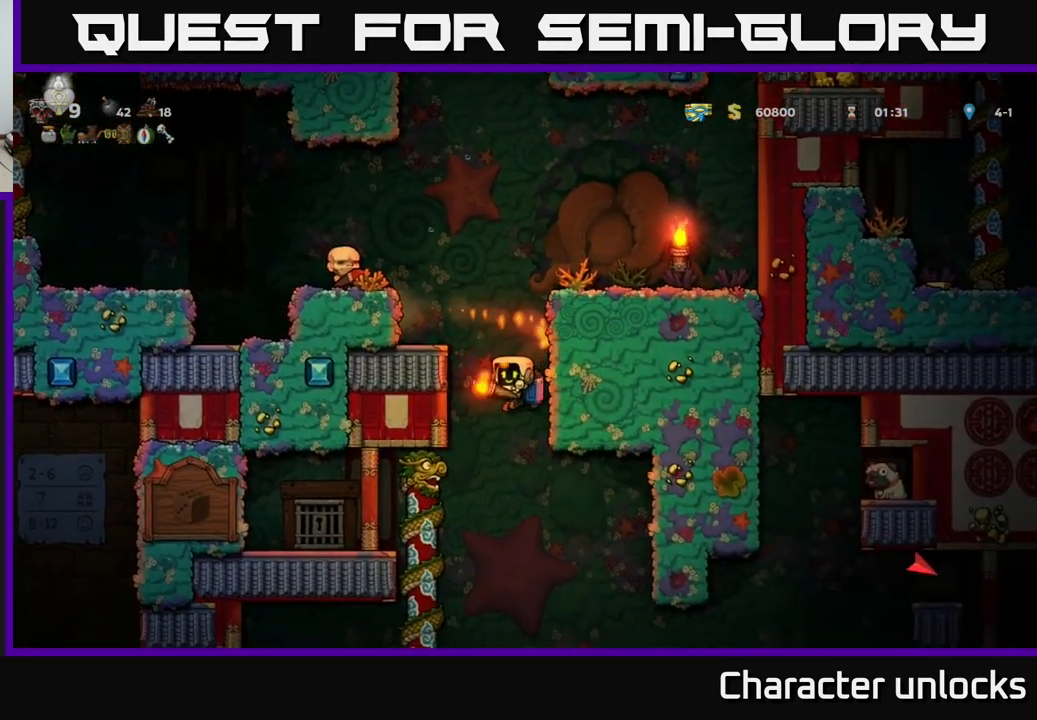
{"buttons": ["DPAD_LEFT"], "left_stick": "center", "events": [[184, "A", "down"], [184, "DPAD_LEFT", "down"], [267, "A", "up"]]}
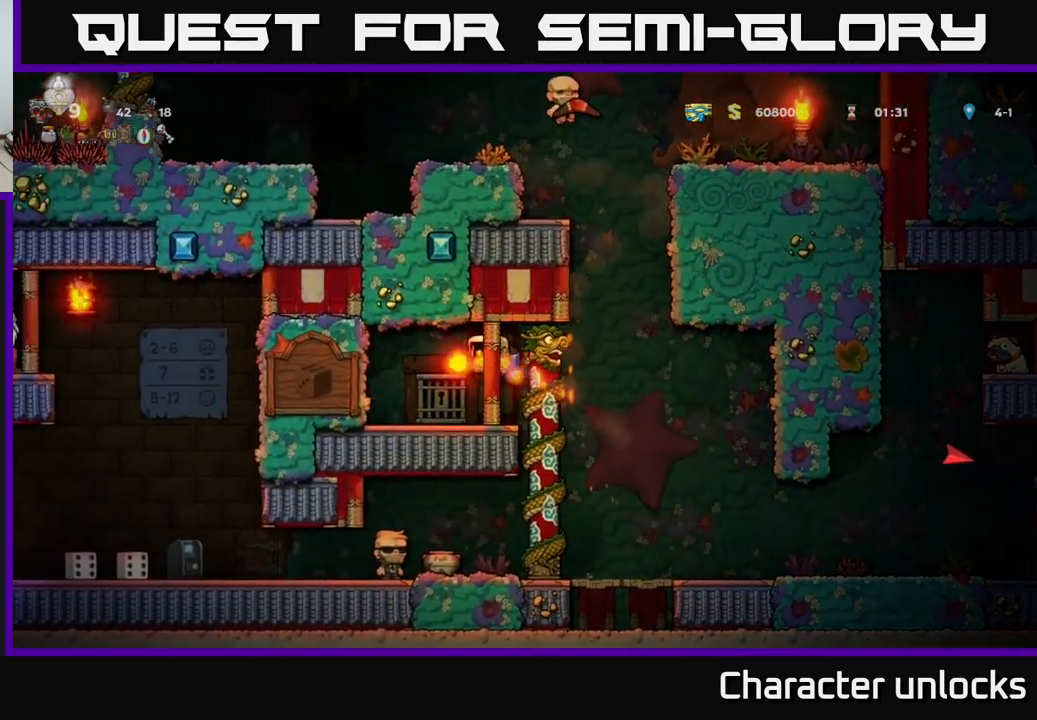
{"buttons": [], "left_stick": "center", "events": [[34, "DPAD_LEFT", "up"], [350, "L2", "down"], [467, "L2", "up"]]}
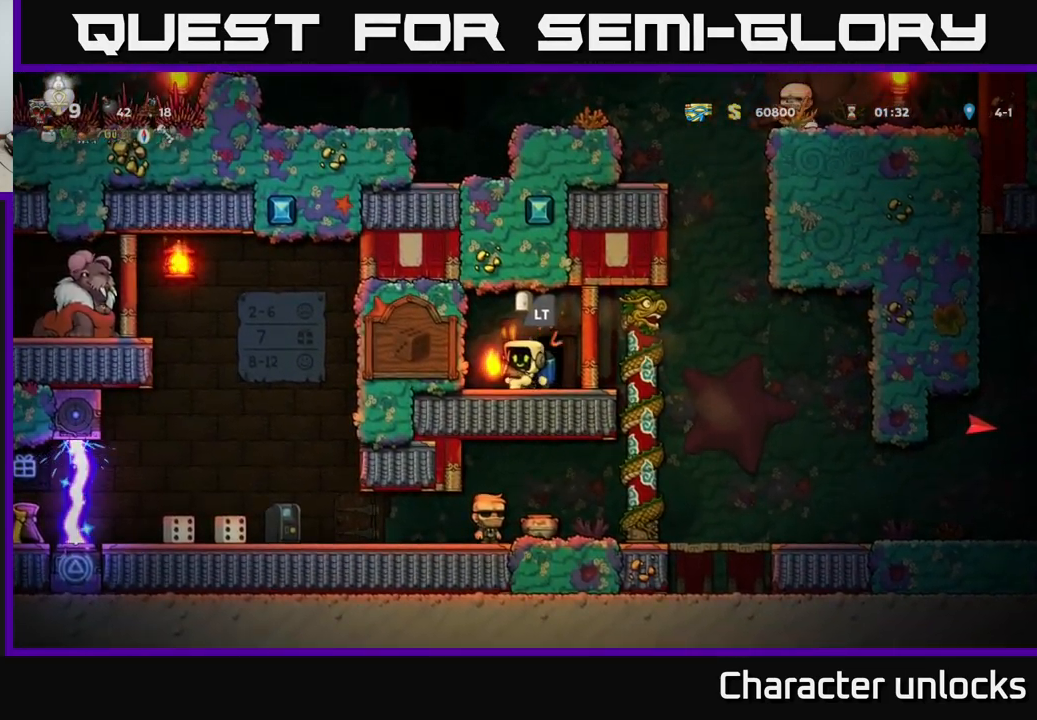
{"buttons": ["L2"], "left_stick": "center", "events": [[500, "L2", "down"]]}
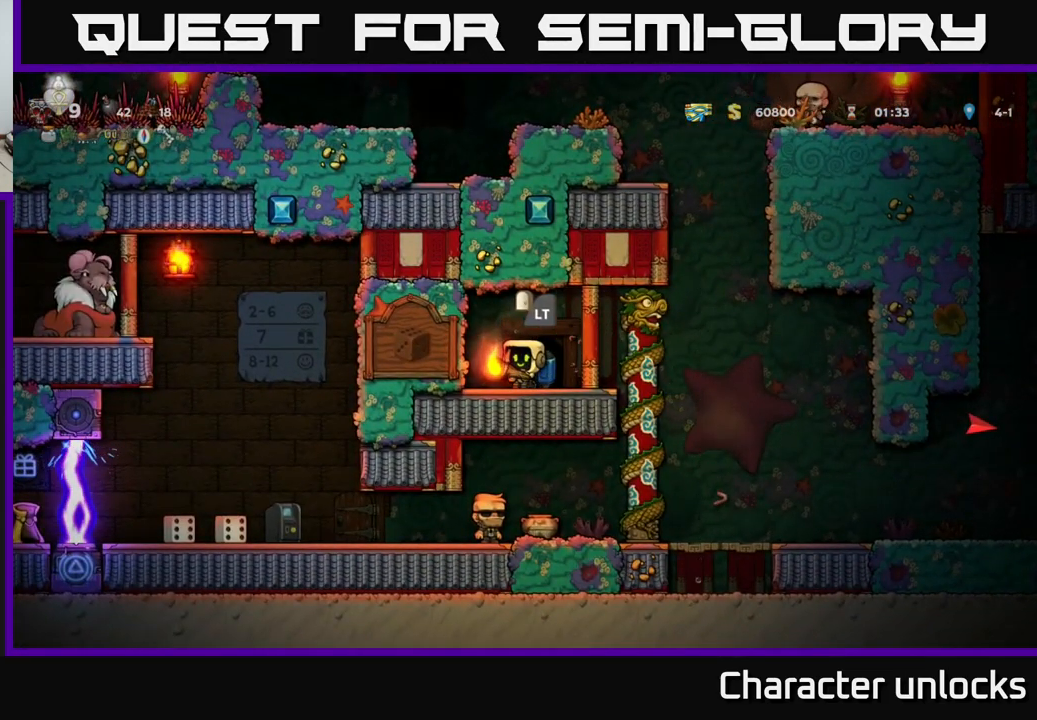
{"buttons": [], "left_stick": "center", "events": [[150, "L2", "up"]]}
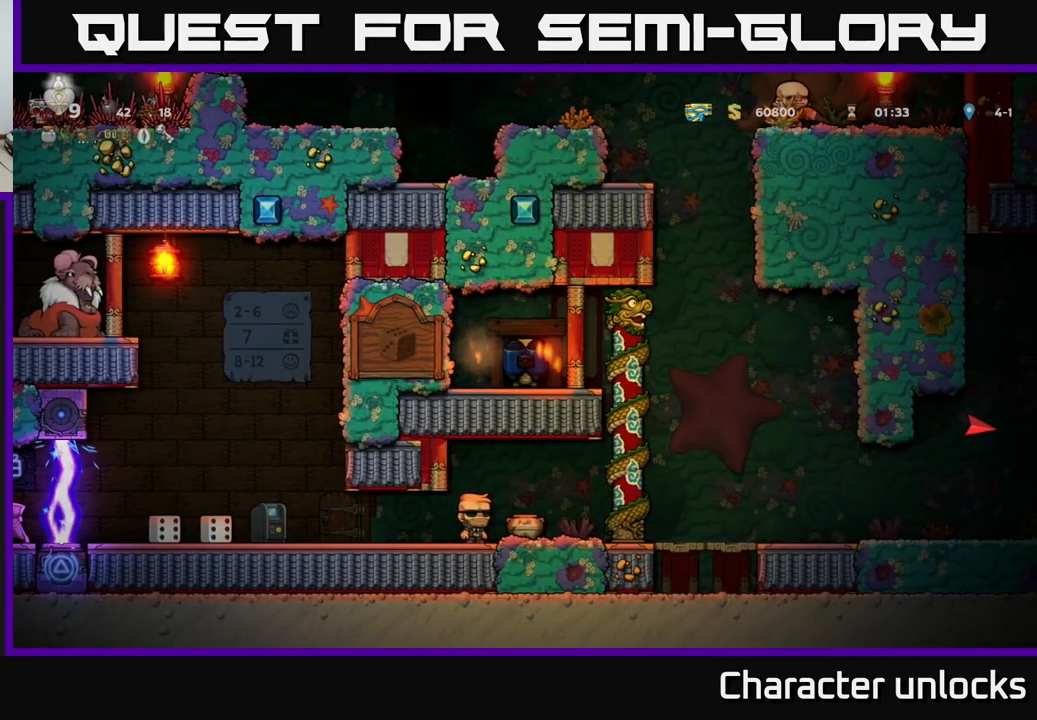
{"buttons": [], "left_stick": "center", "events": []}
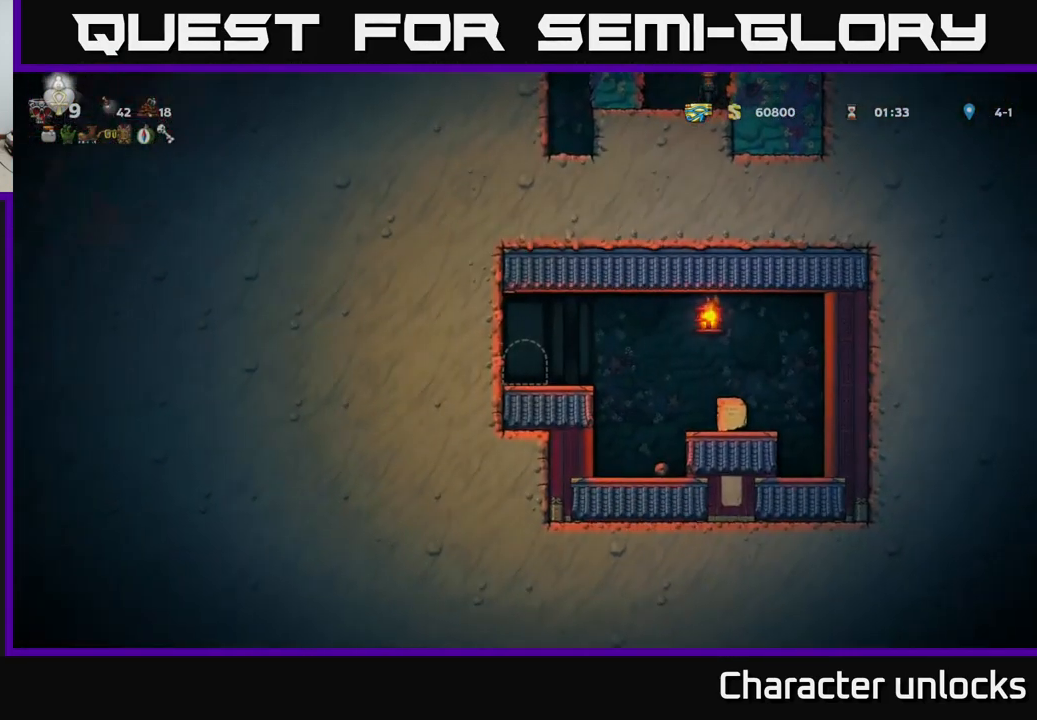
{"buttons": ["DPAD_RIGHT"], "left_stick": "center", "events": [[434, "DPAD_RIGHT", "down"]]}
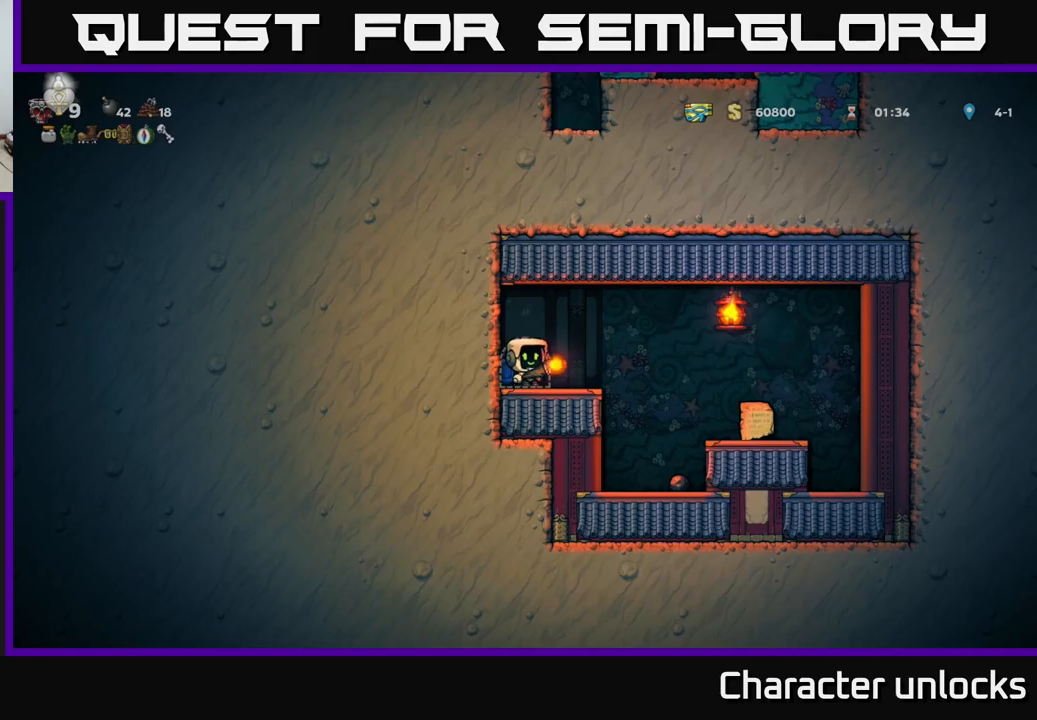
{"buttons": [], "left_stick": "center", "events": [[33, "A", "down"], [100, "A", "up"], [450, "DPAD_RIGHT", "up"]]}
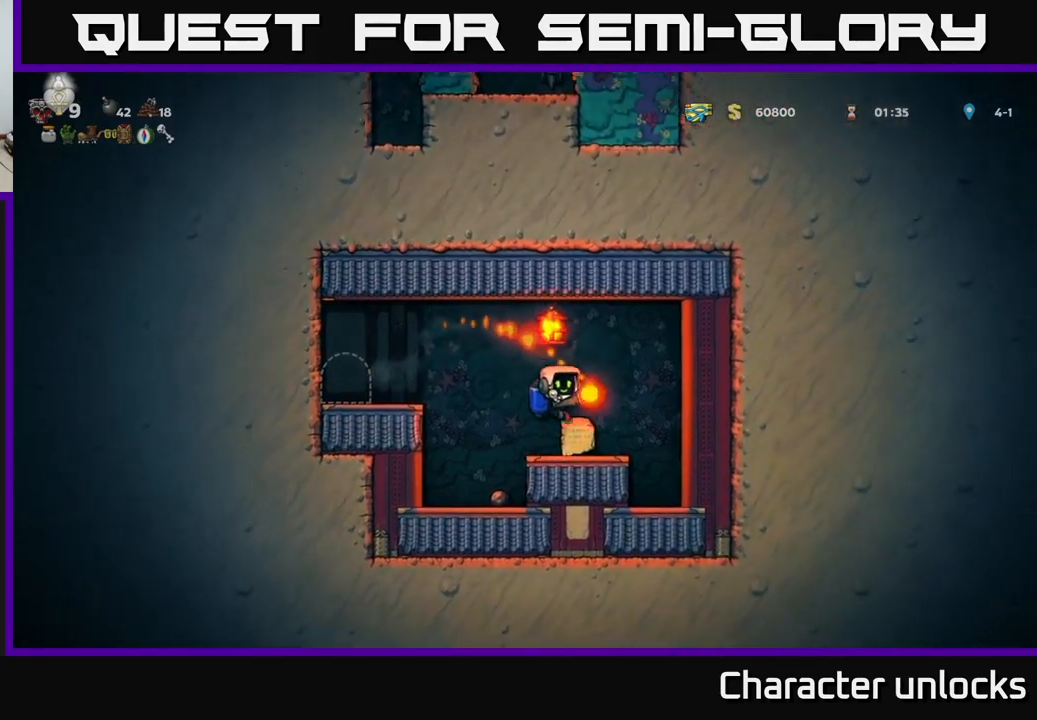
{"buttons": ["DPAD_LEFT"], "left_stick": "center", "events": [[100, "DPAD_LEFT", "down"], [150, "A", "down"], [350, "A", "up"]]}
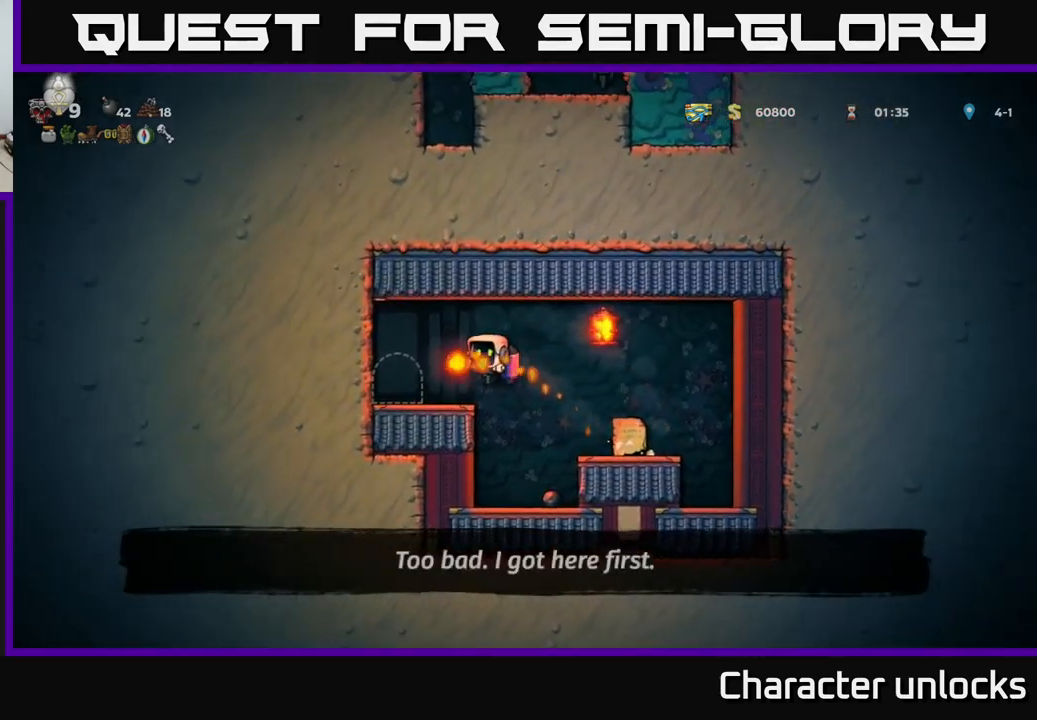
{"buttons": [], "left_stick": "center", "events": [[116, "DPAD_LEFT", "up"], [183, "L2", "down"], [266, "L2", "up"]]}
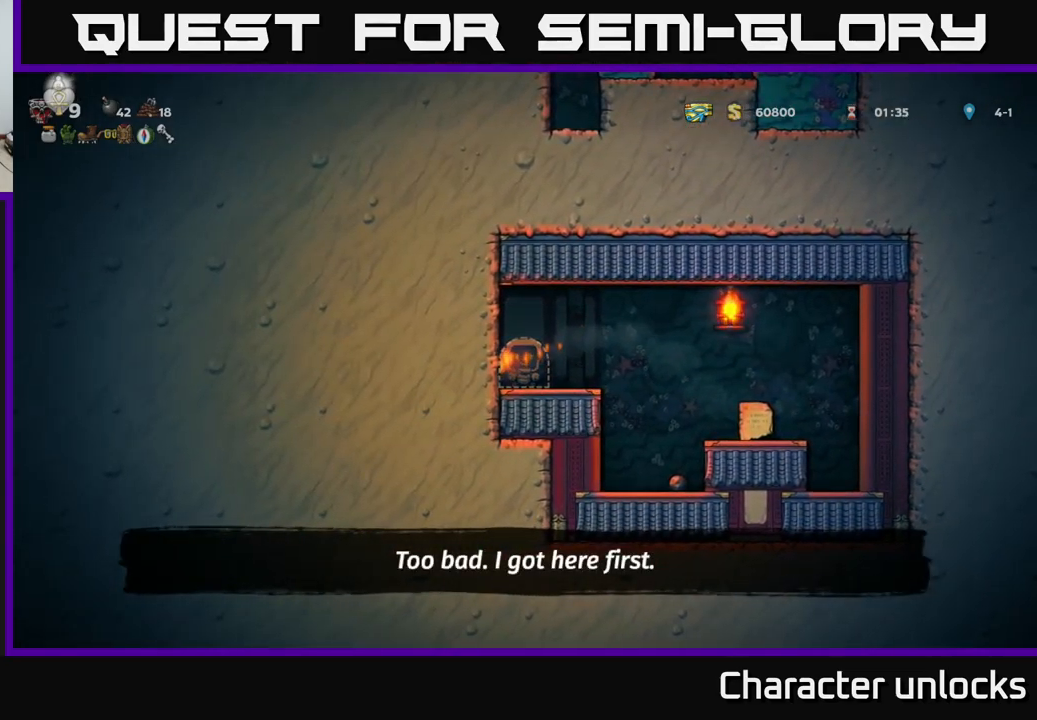
{"buttons": ["DPAD_RIGHT"], "left_stick": "center", "events": [[316, "DPAD_RIGHT", "down"]]}
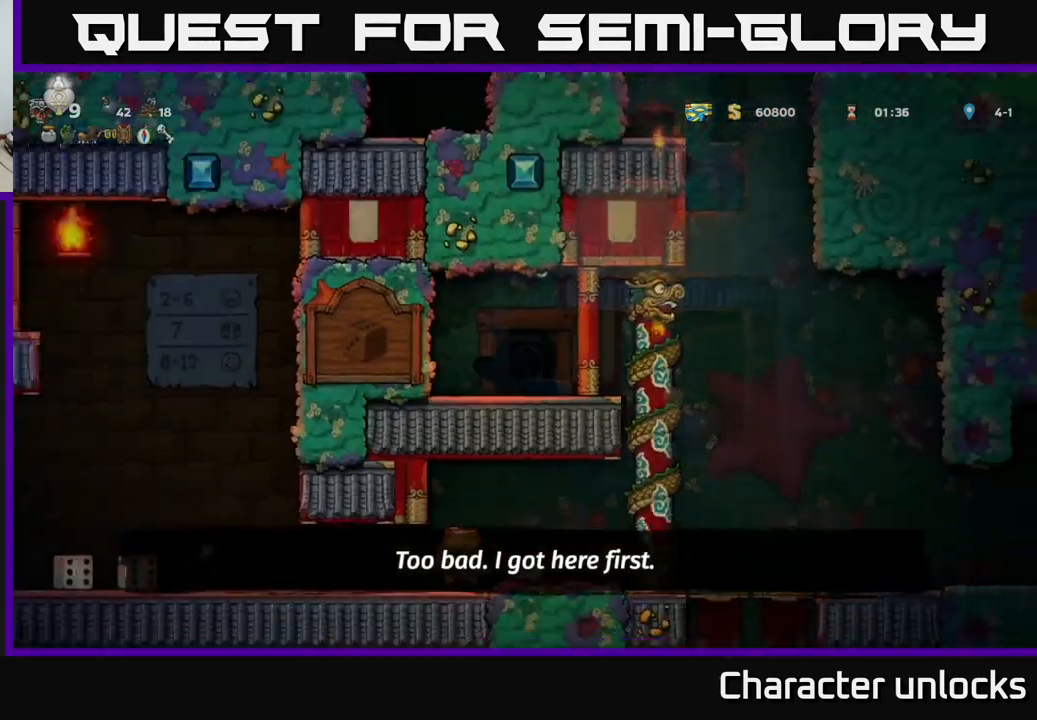
{"buttons": ["DPAD_RIGHT"], "left_stick": "center", "events": []}
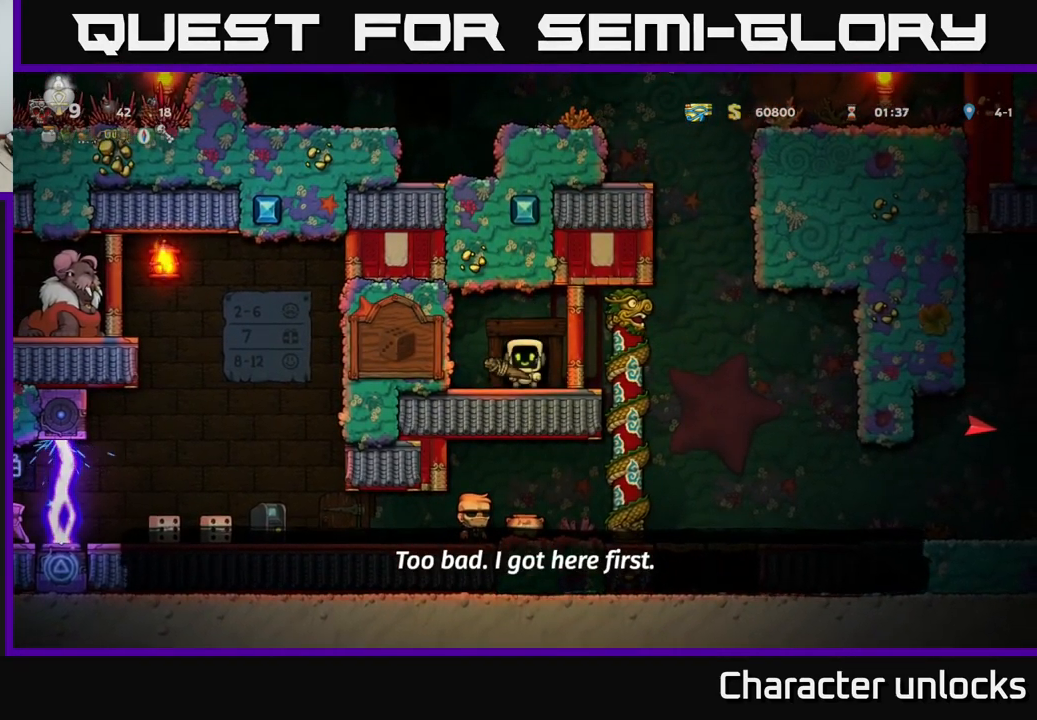
{"buttons": ["DPAD_RIGHT"], "left_stick": "center", "events": []}
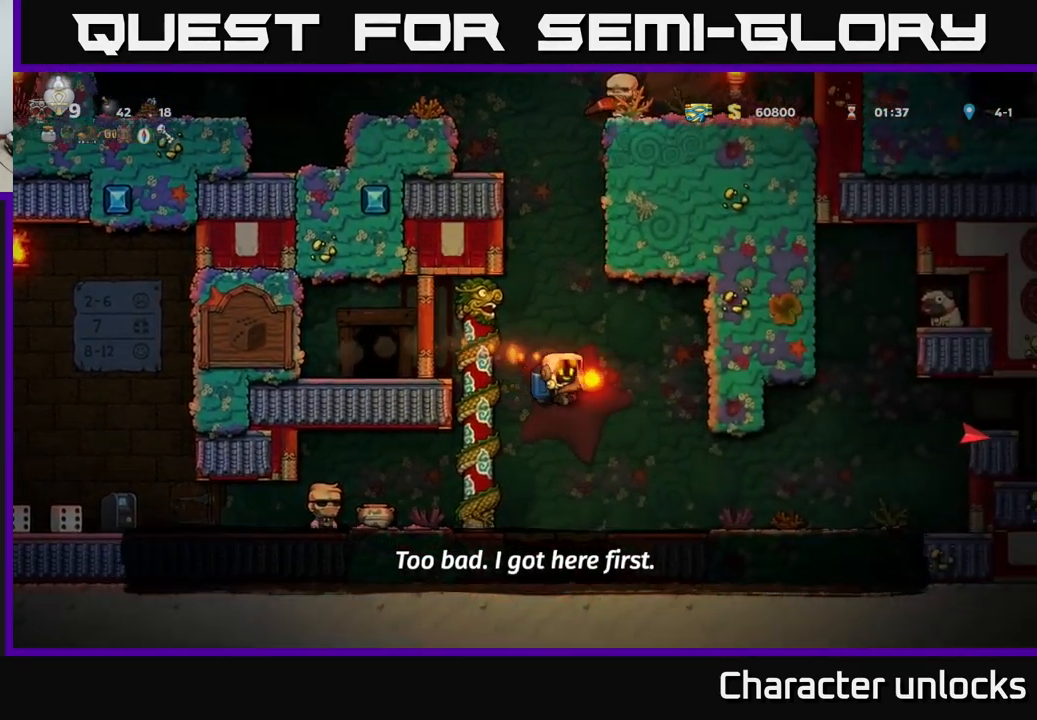
{"buttons": ["DPAD_RIGHT"], "left_stick": "center", "events": []}
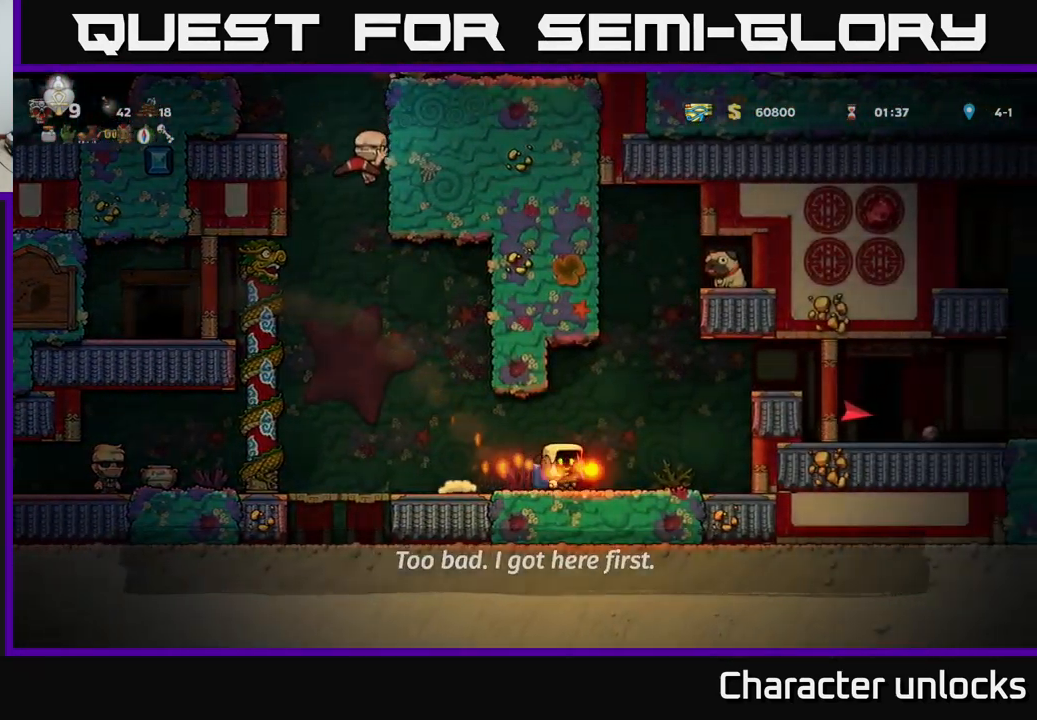
{"buttons": ["DPAD_RIGHT"], "left_stick": "center", "events": [[33, "A", "down"], [133, "A", "up"], [183, "A", "down"], [366, "A", "up"]]}
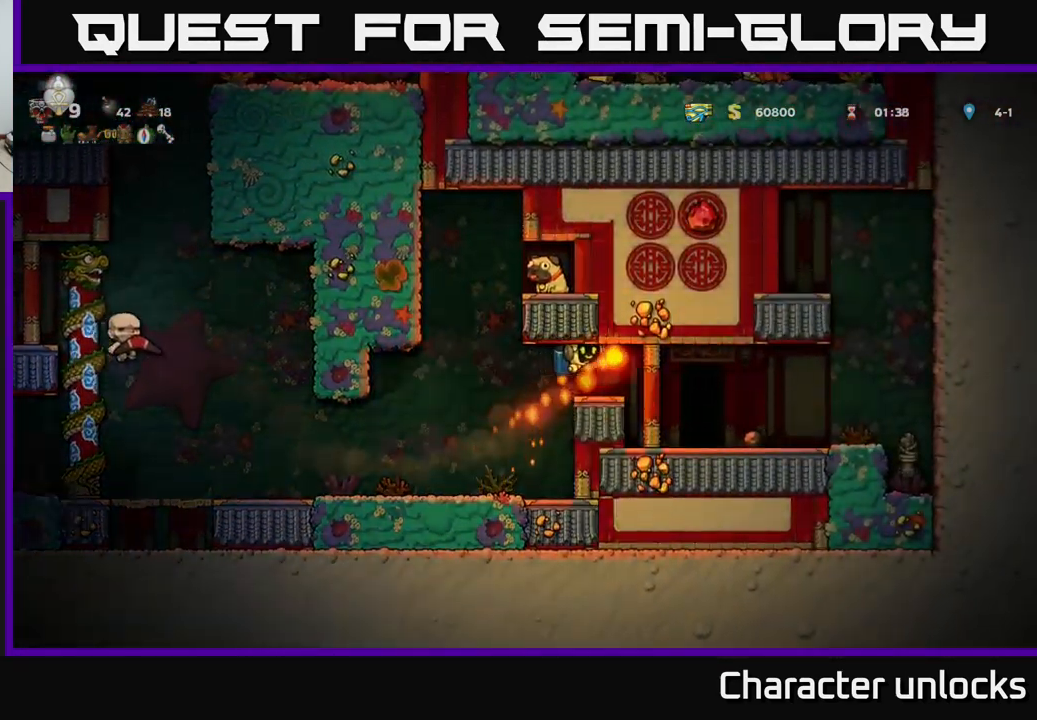
{"buttons": ["DPAD_RIGHT"], "left_stick": "center", "events": []}
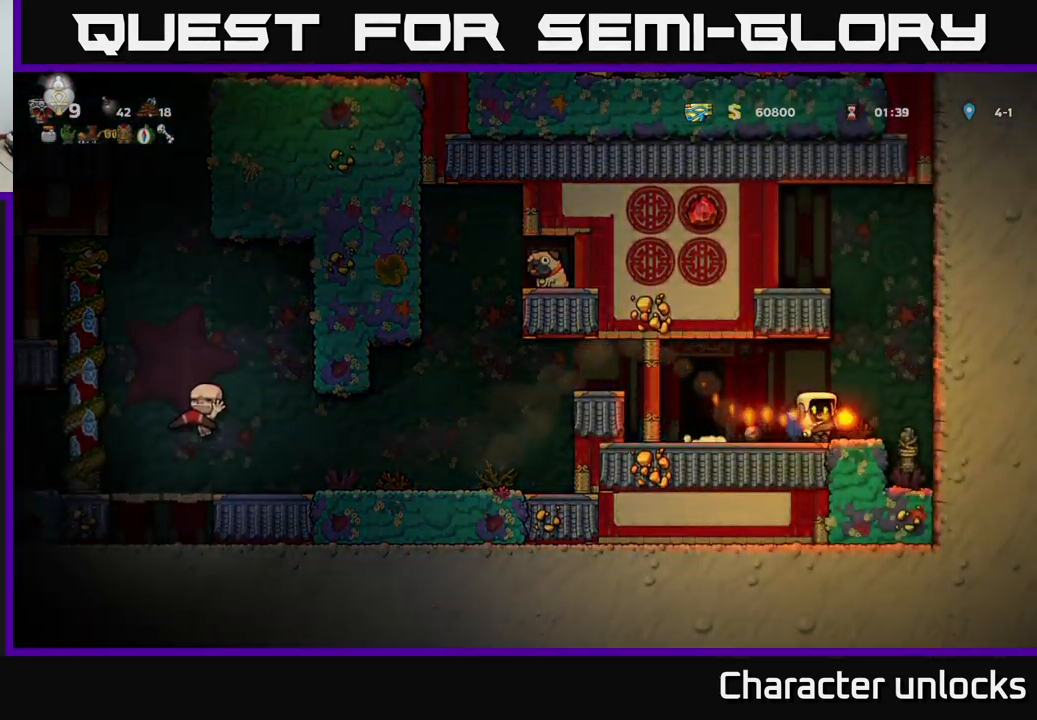
{"buttons": [], "left_stick": "center", "events": [[233, "DPAD_RIGHT", "up"]]}
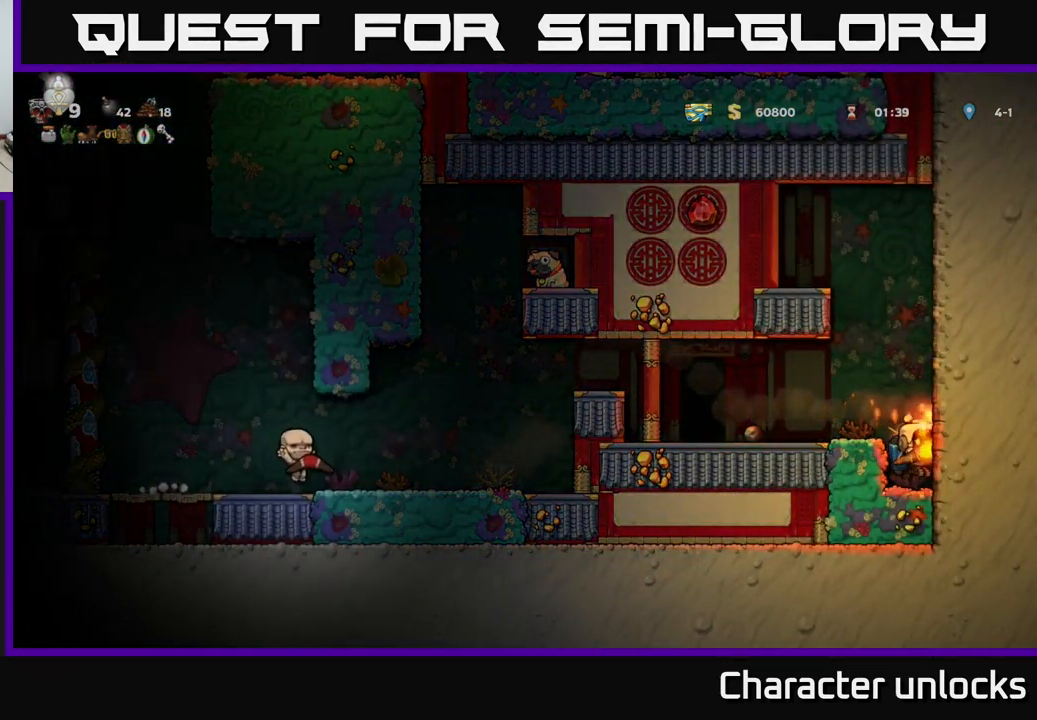
{"buttons": ["A"], "left_stick": "center", "events": [[67, "DPAD_LEFT", "down"], [167, "DPAD_LEFT", "up"], [367, "DPAD_RIGHT", "down"], [467, "DPAD_RIGHT", "up"], [500, "A", "down"]]}
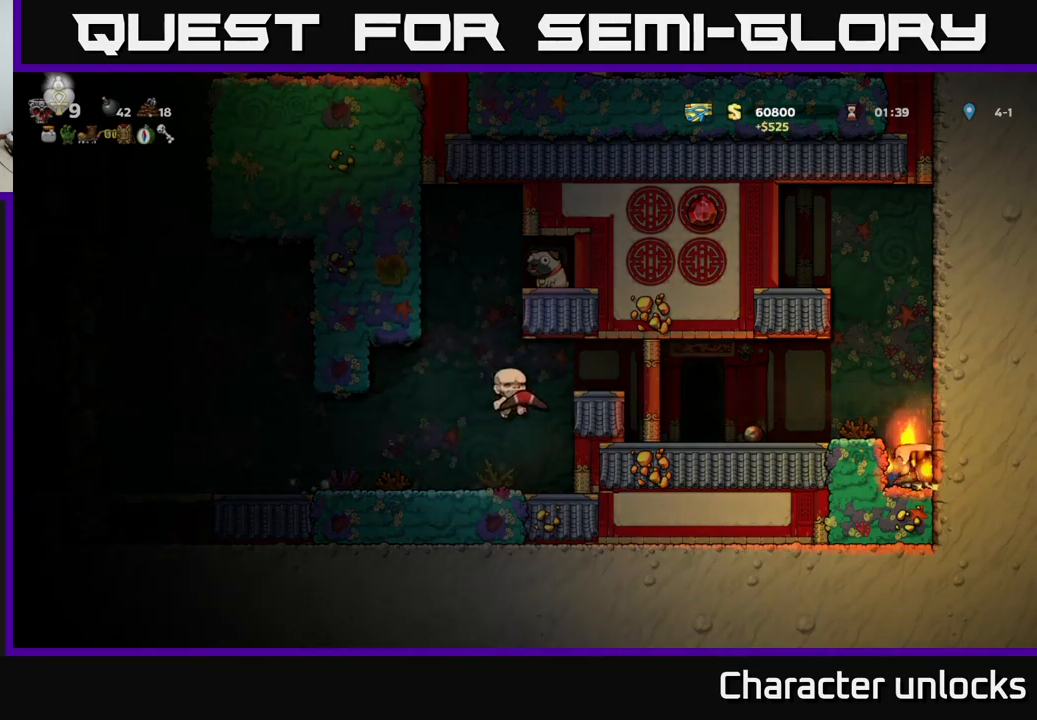
{"buttons": ["X", "DPAD_DOWN"], "left_stick": "center", "events": [[50, "DPAD_LEFT", "down"], [133, "A", "up"], [367, "DPAD_LEFT", "up"], [417, "DPAD_DOWN", "down"], [500, "X", "down"]]}